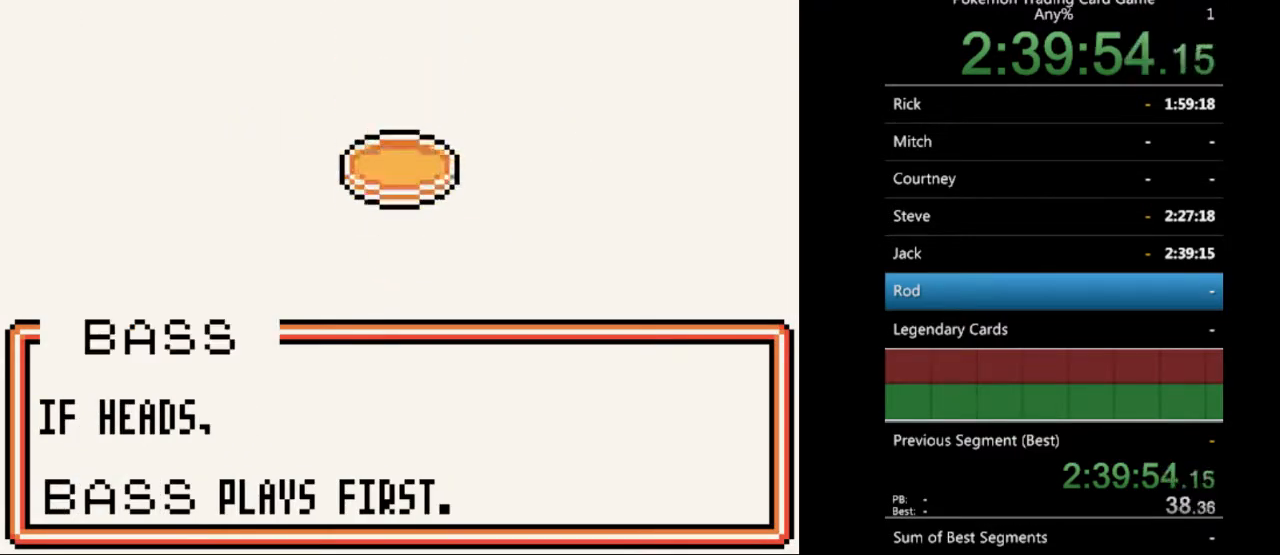
Gameplay with a controller (Nintendo layout); each line is a JSON object with the inputs held at the frame after it. "events" lists button and stick changes between this image and that frame as [ms after this image, input, new state], when the widget could be followed in between. Not read: L3 R3.
{"buttons": [], "events": [[100, "B", "up"], [200, "B", "down"], [267, "B", "up"], [367, "B", "down"], [433, "B", "up"]]}
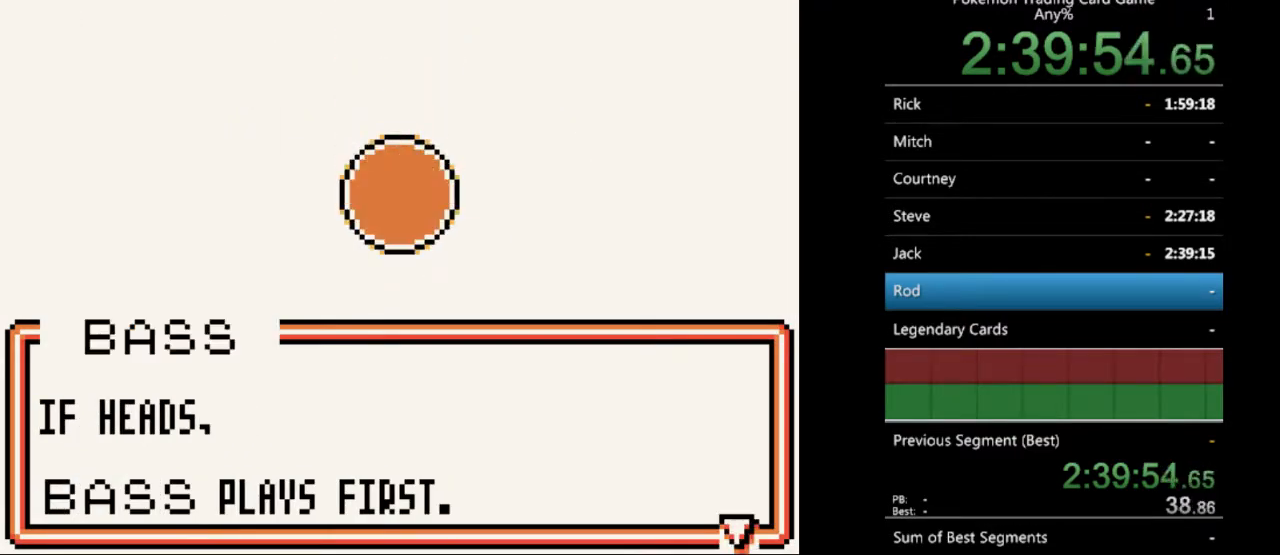
{"buttons": [], "events": [[33, "B", "down"], [133, "B", "up"], [300, "B", "down"], [400, "B", "up"]]}
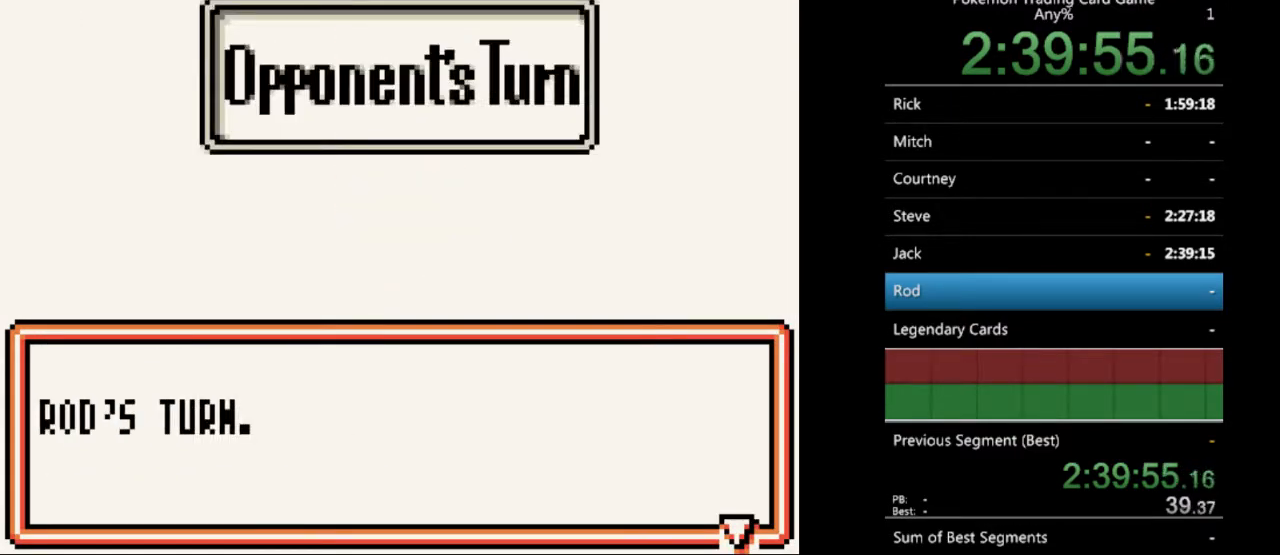
{"buttons": [], "events": [[100, "B", "down"], [200, "B", "up"]]}
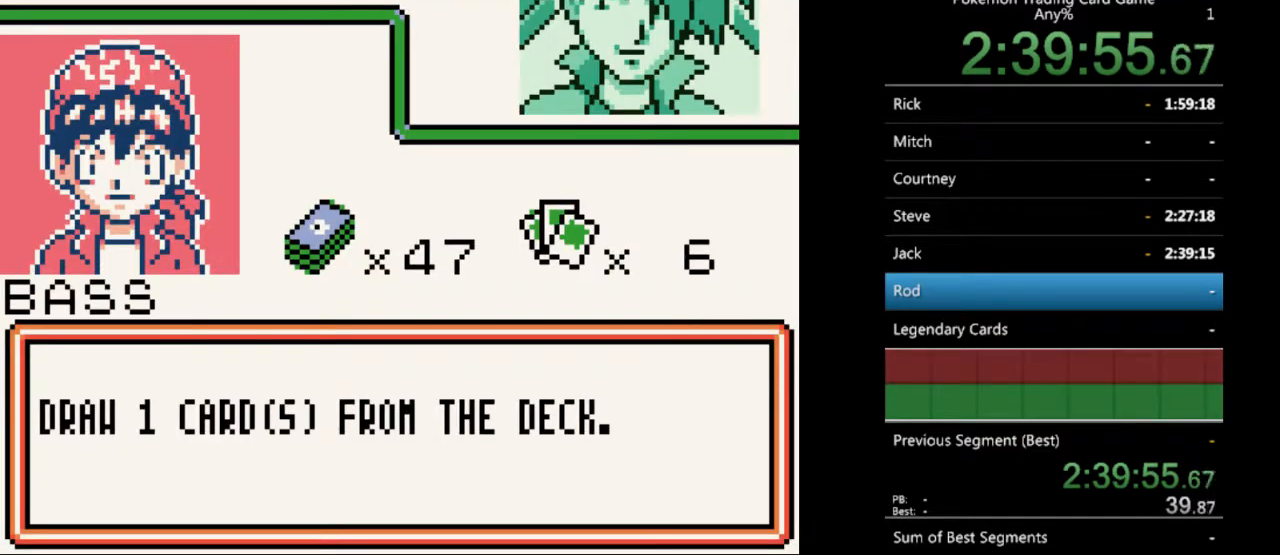
{"buttons": ["B"], "events": [[133, "B", "down"]]}
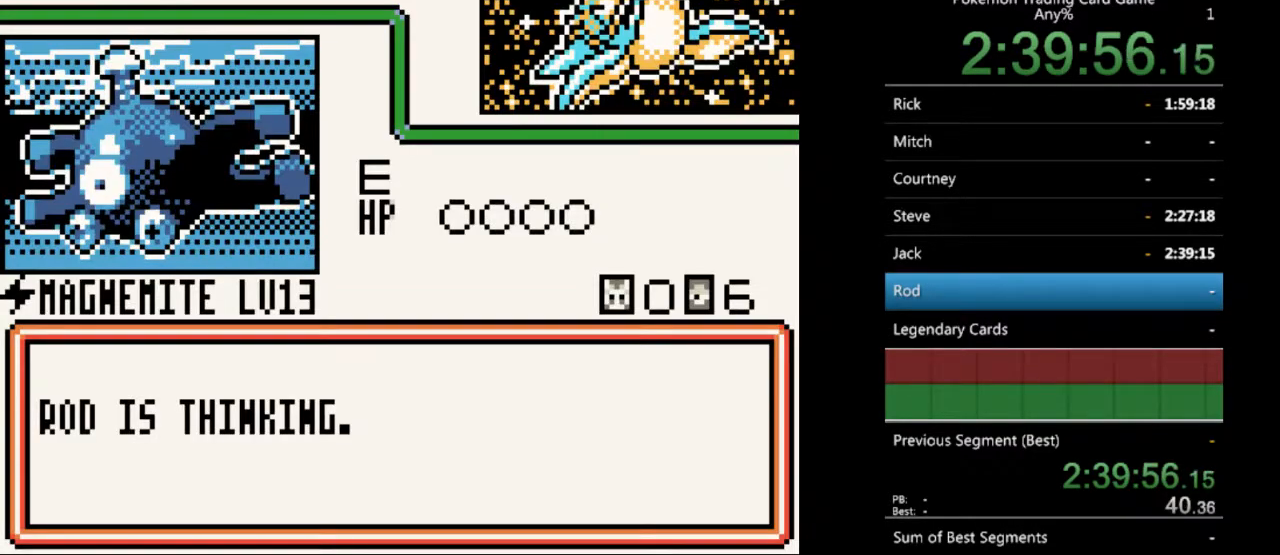
{"buttons": ["B"], "events": []}
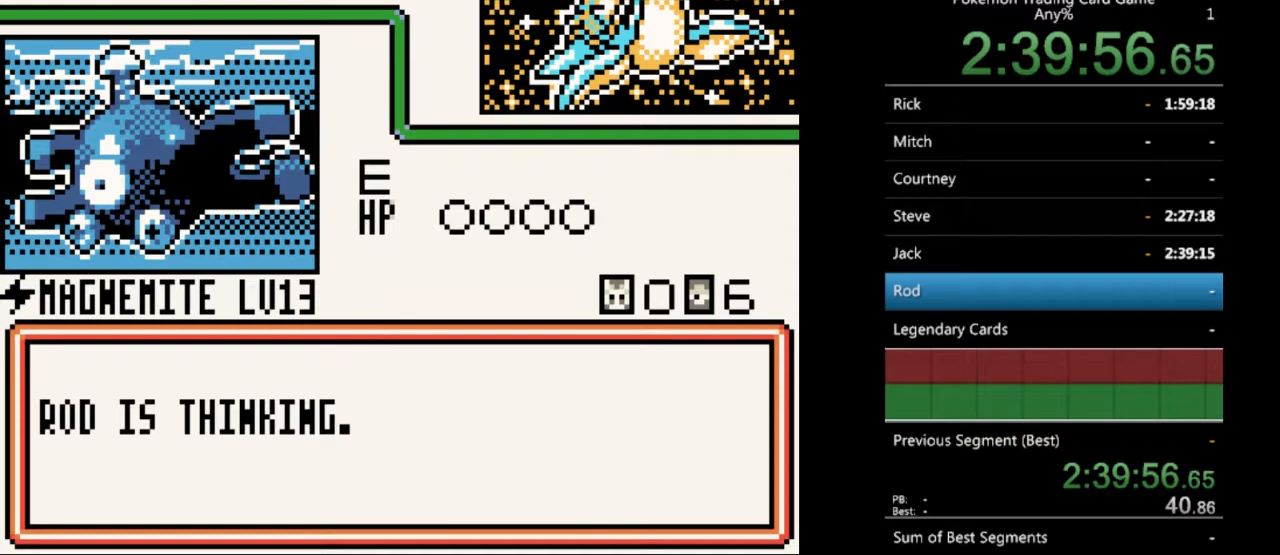
{"buttons": ["B"], "events": []}
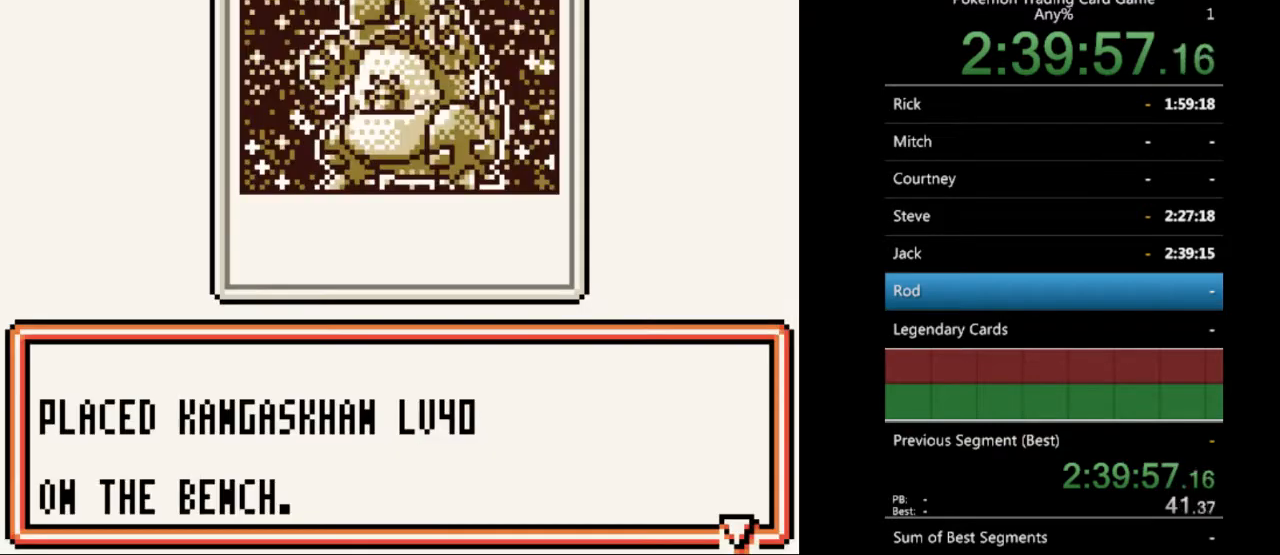
{"buttons": ["B"], "events": []}
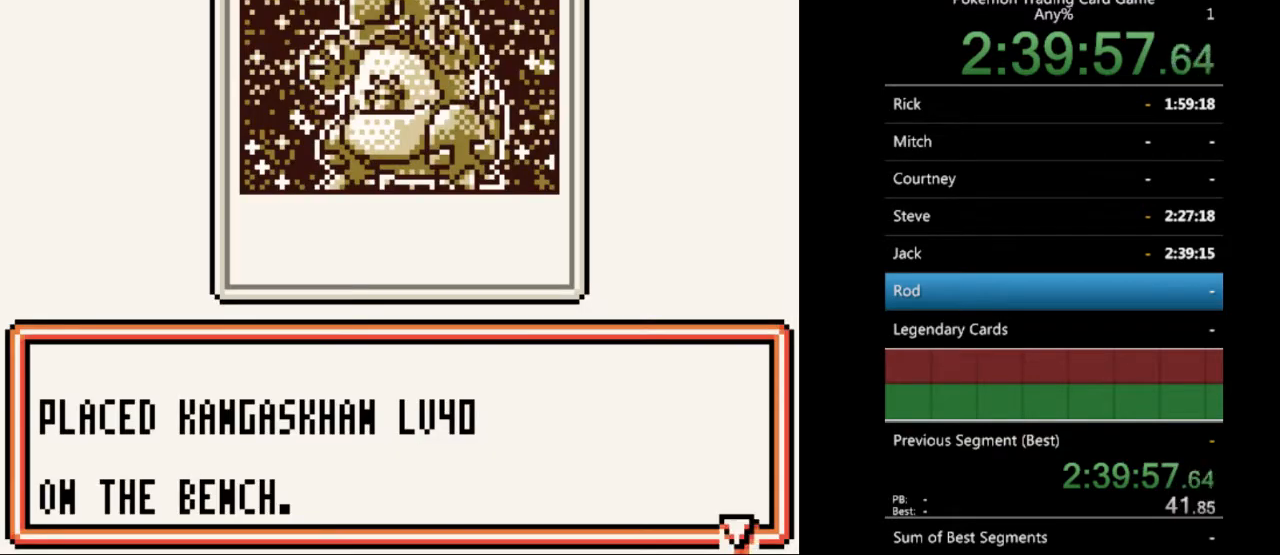
{"buttons": ["B"], "events": [[367, "B", "up"], [433, "B", "down"]]}
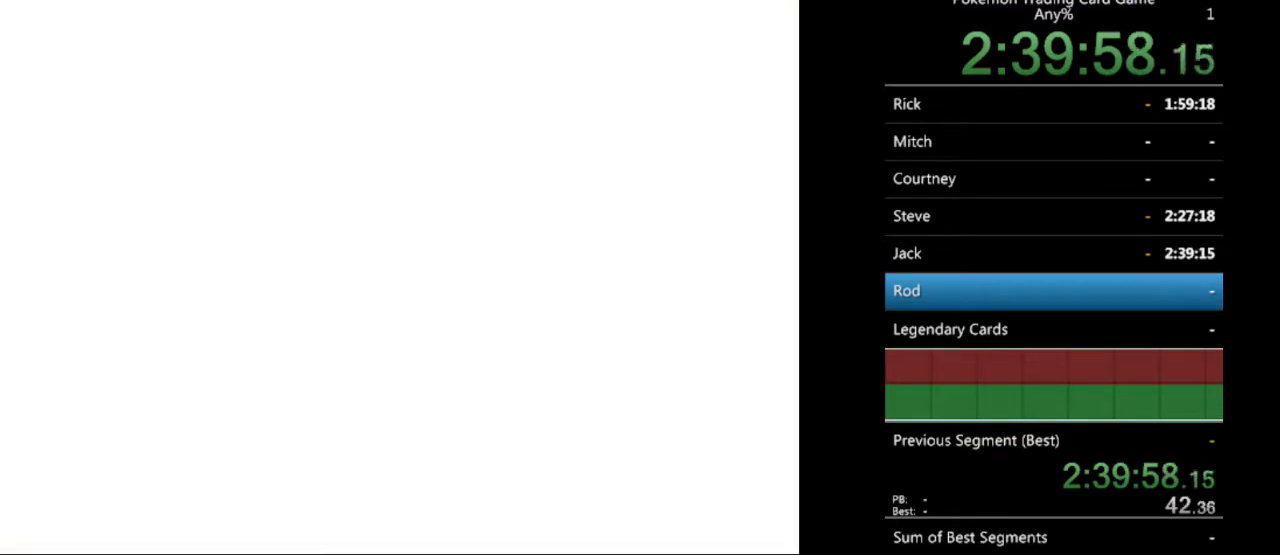
{"buttons": ["B"], "events": [[333, "B", "up"], [400, "B", "down"]]}
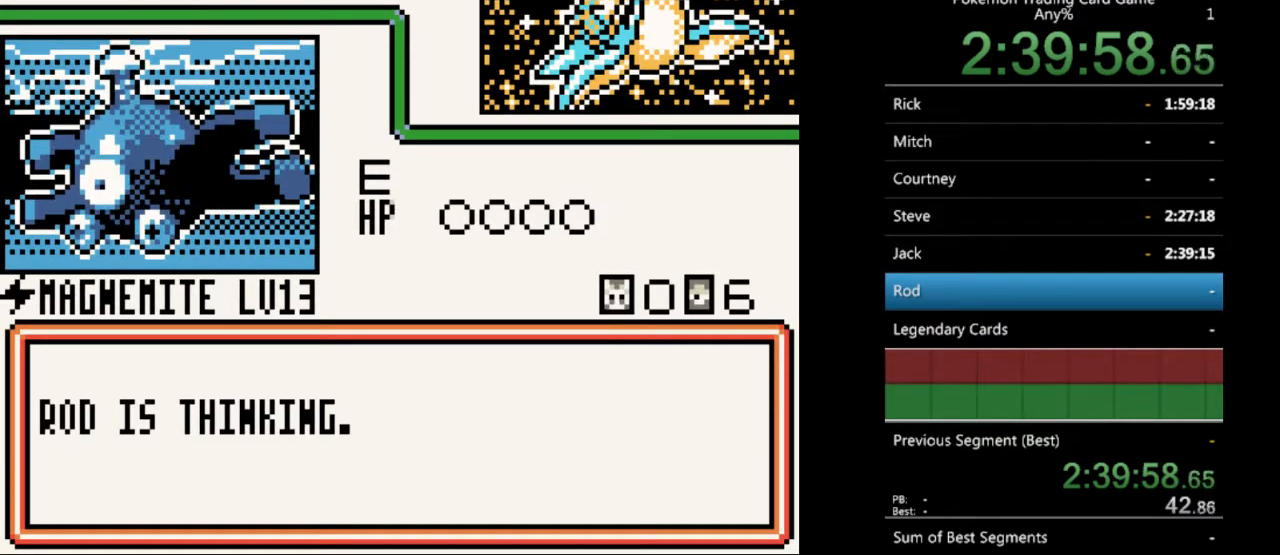
{"buttons": [], "events": [[100, "B", "up"], [300, "B", "down"], [400, "B", "up"]]}
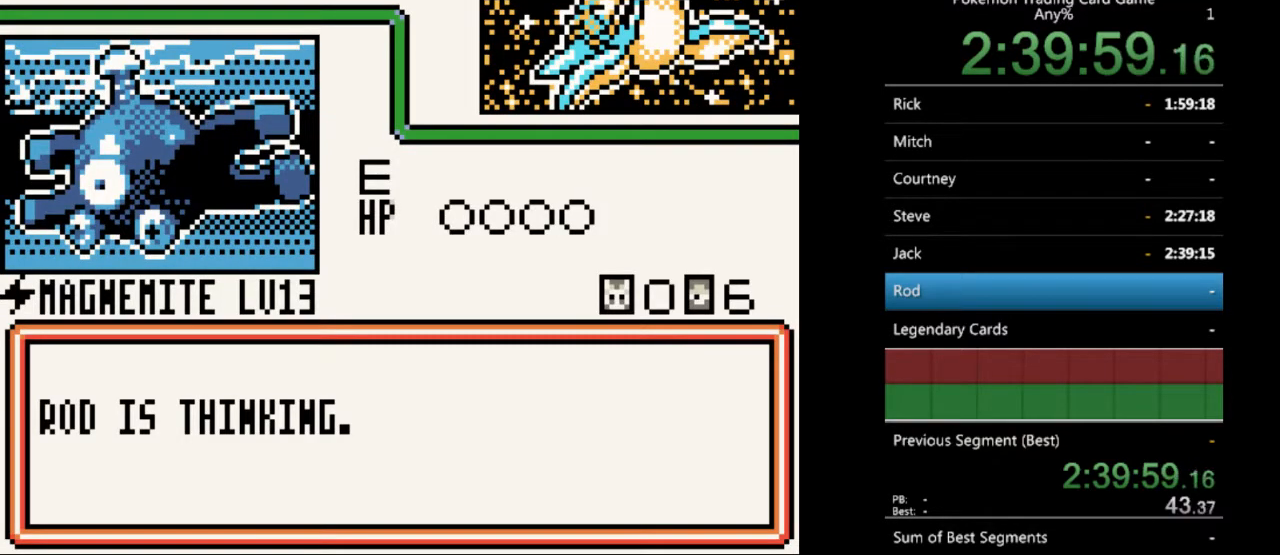
{"buttons": ["B"], "events": [[100, "B", "down"], [200, "B", "up"], [467, "B", "down"]]}
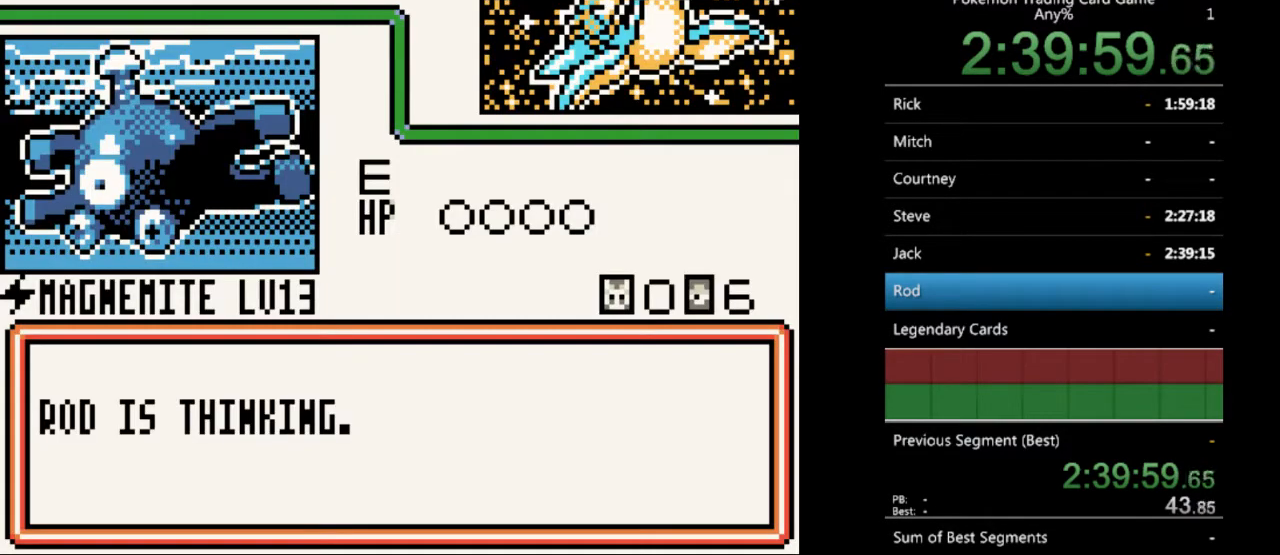
{"buttons": ["B"], "events": [[67, "B", "up"], [333, "B", "down"], [400, "B", "up"], [500, "B", "down"]]}
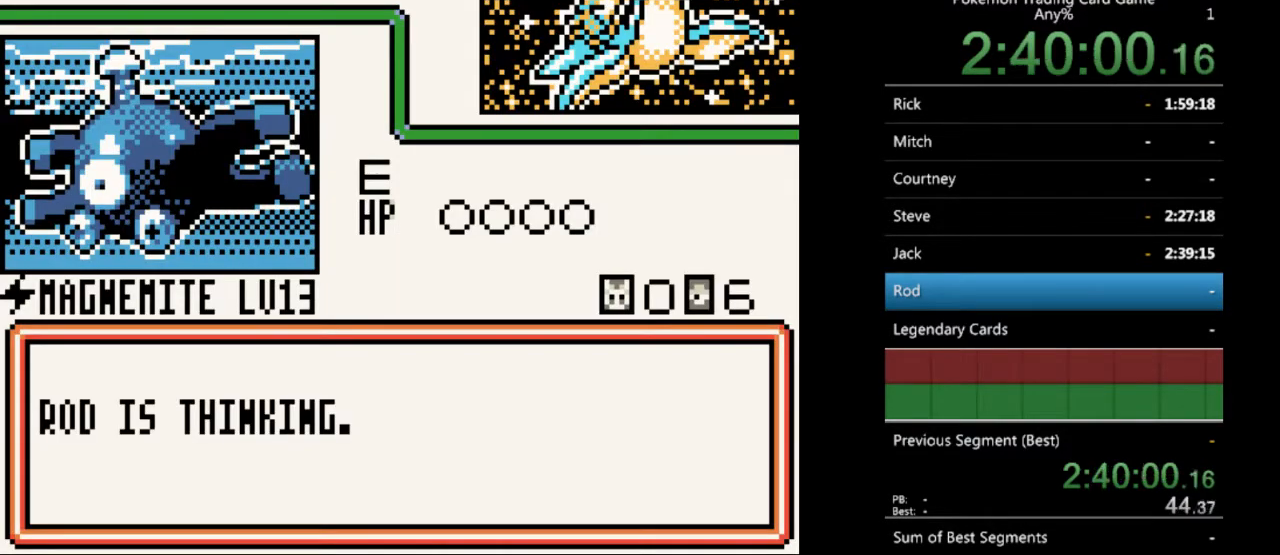
{"buttons": [], "events": [[100, "B", "up"], [233, "B", "down"], [300, "B", "up"], [400, "B", "down"], [467, "B", "up"]]}
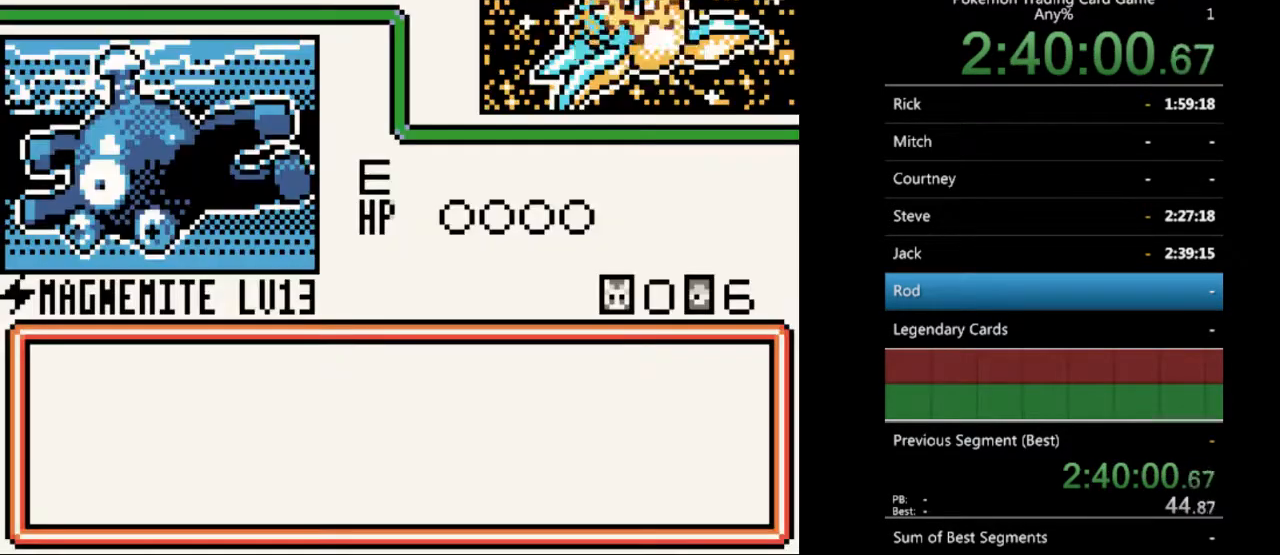
{"buttons": ["B"], "events": [[67, "B", "down"], [167, "B", "up"], [267, "B", "down"], [367, "B", "up"], [433, "B", "down"]]}
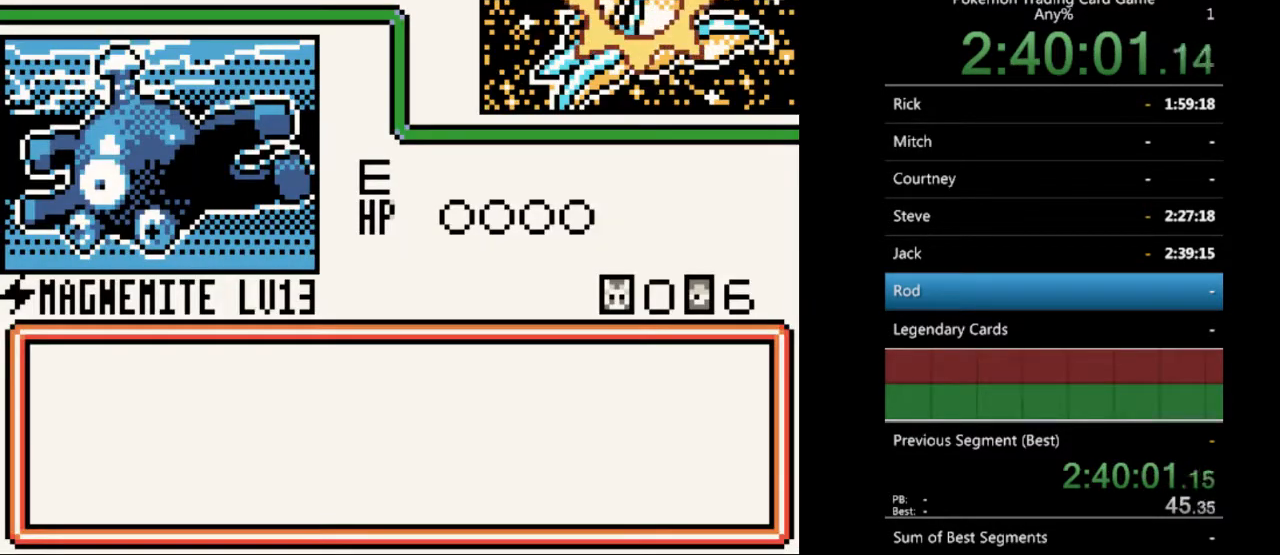
{"buttons": ["B"], "events": [[67, "B", "up"], [300, "B", "down"], [400, "B", "up"], [500, "B", "down"]]}
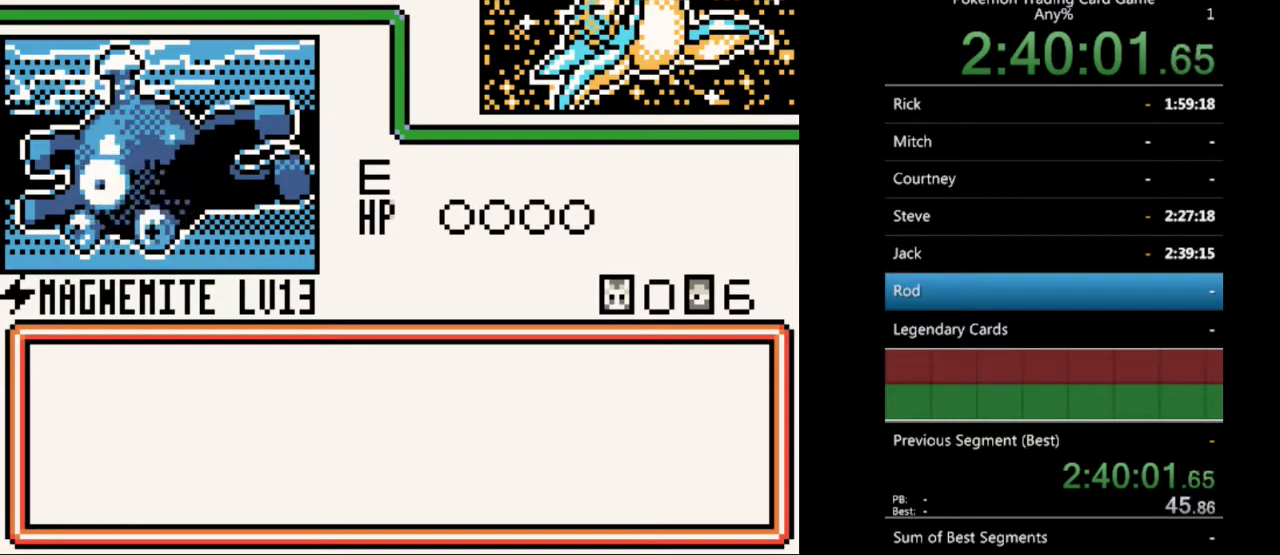
{"buttons": [], "events": [[100, "B", "up"], [200, "B", "down"], [267, "B", "up"], [367, "B", "down"], [467, "B", "up"]]}
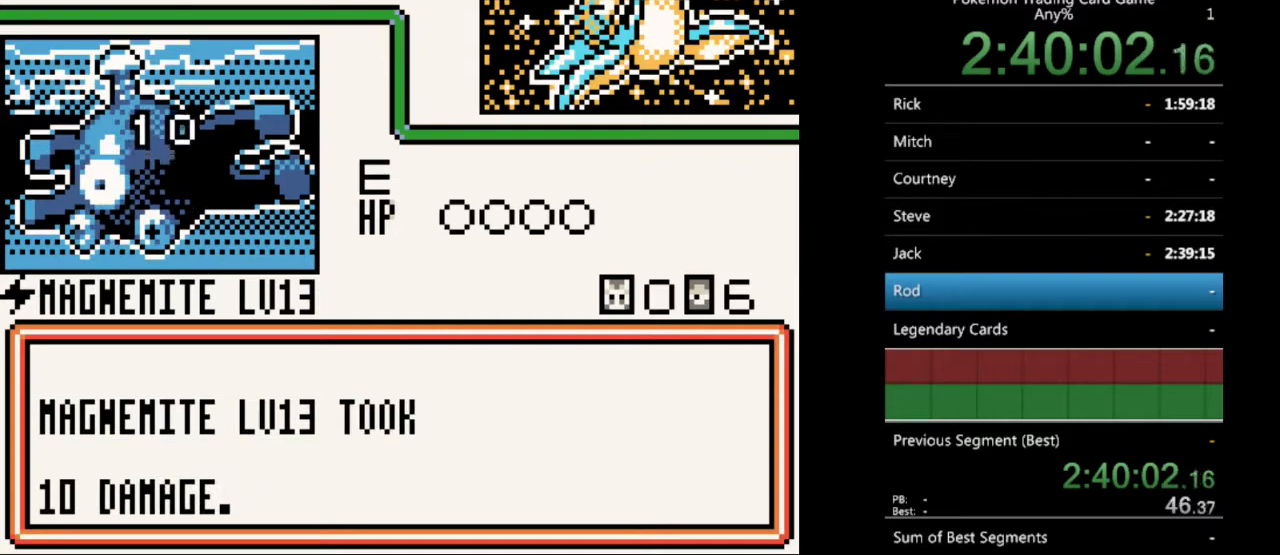
{"buttons": [], "events": [[67, "B", "down"], [133, "B", "up"], [233, "B", "down"], [333, "B", "up"], [433, "B", "down"], [500, "B", "up"]]}
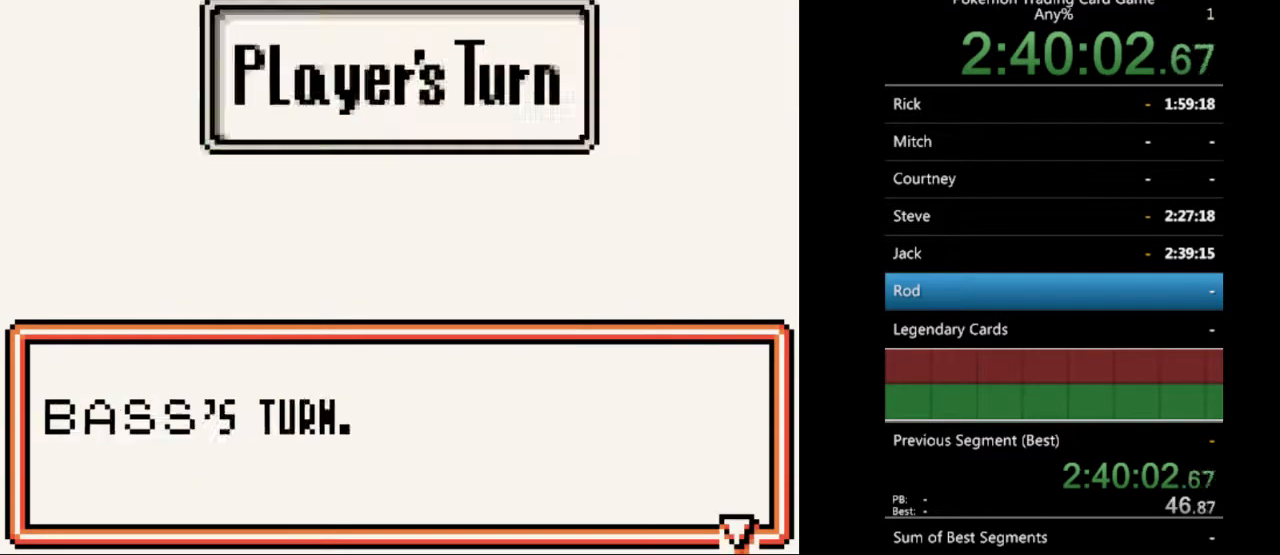
{"buttons": ["B"], "events": [[100, "B", "down"], [200, "B", "up"], [433, "B", "down"]]}
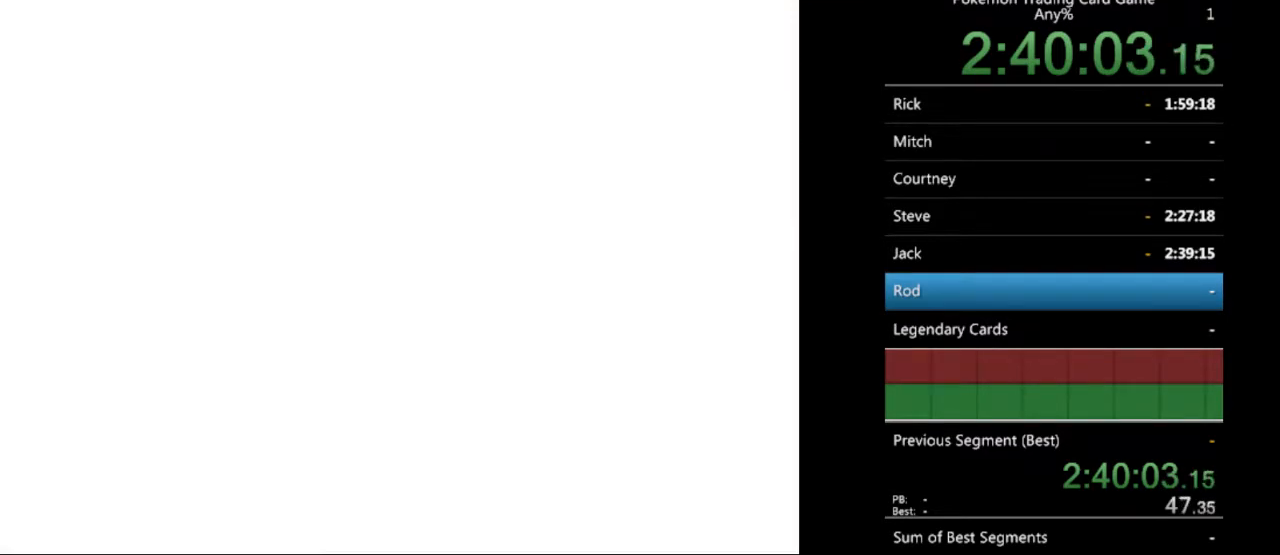
{"buttons": [], "events": [[33, "B", "up"], [333, "B", "down"], [433, "B", "up"]]}
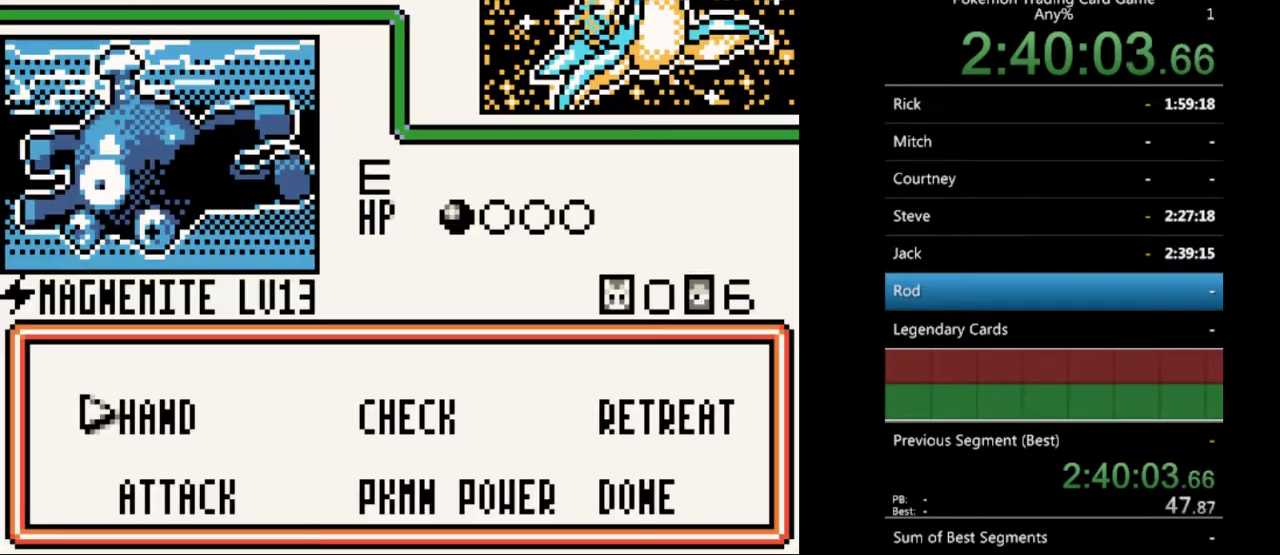
{"buttons": [], "events": [[267, "A", "down"], [367, "A", "up"]]}
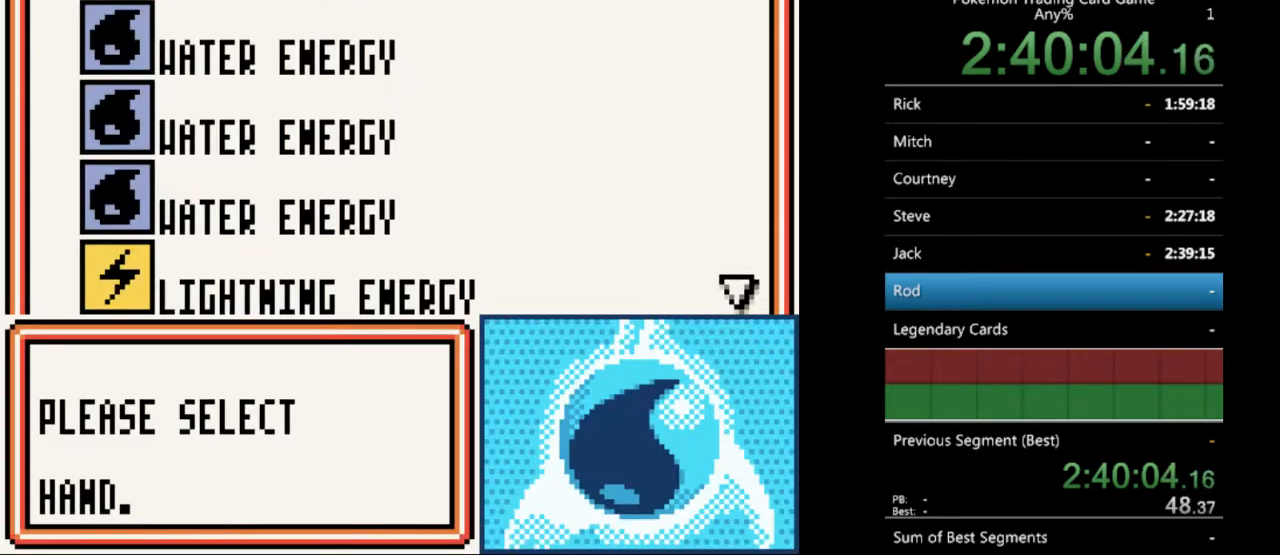
{"buttons": ["DPAD_DOWN"], "events": [[333, "DPAD_DOWN", "down"], [400, "DPAD_DOWN", "up"], [500, "DPAD_DOWN", "down"]]}
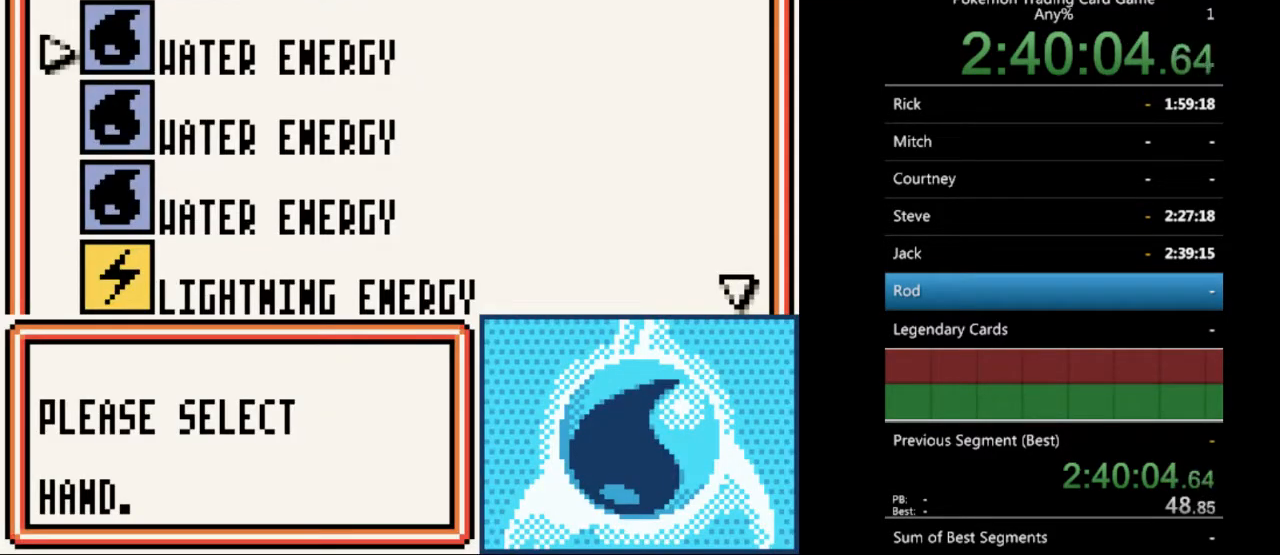
{"buttons": [], "events": [[100, "DPAD_DOWN", "up"], [167, "DPAD_DOWN", "down"], [267, "DPAD_DOWN", "up"], [367, "DPAD_DOWN", "down"], [467, "DPAD_DOWN", "up"]]}
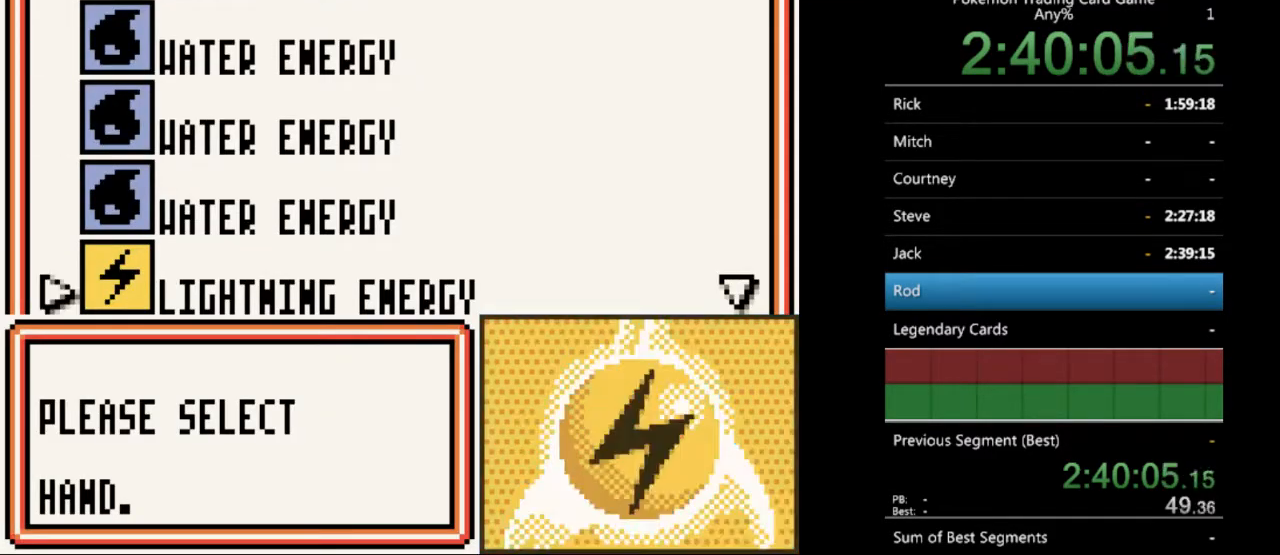
{"buttons": [], "events": [[67, "DPAD_DOWN", "down"], [133, "DPAD_DOWN", "up"], [233, "DPAD_DOWN", "down"], [333, "DPAD_DOWN", "up"]]}
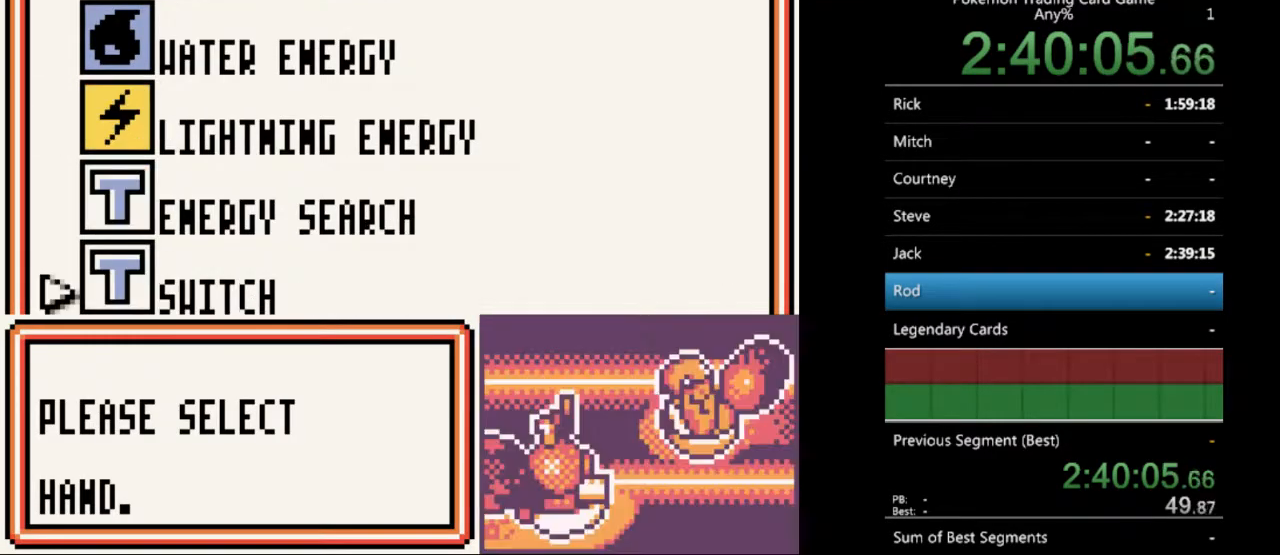
{"buttons": [], "events": [[167, "DPAD_DOWN", "down"], [300, "DPAD_DOWN", "up"]]}
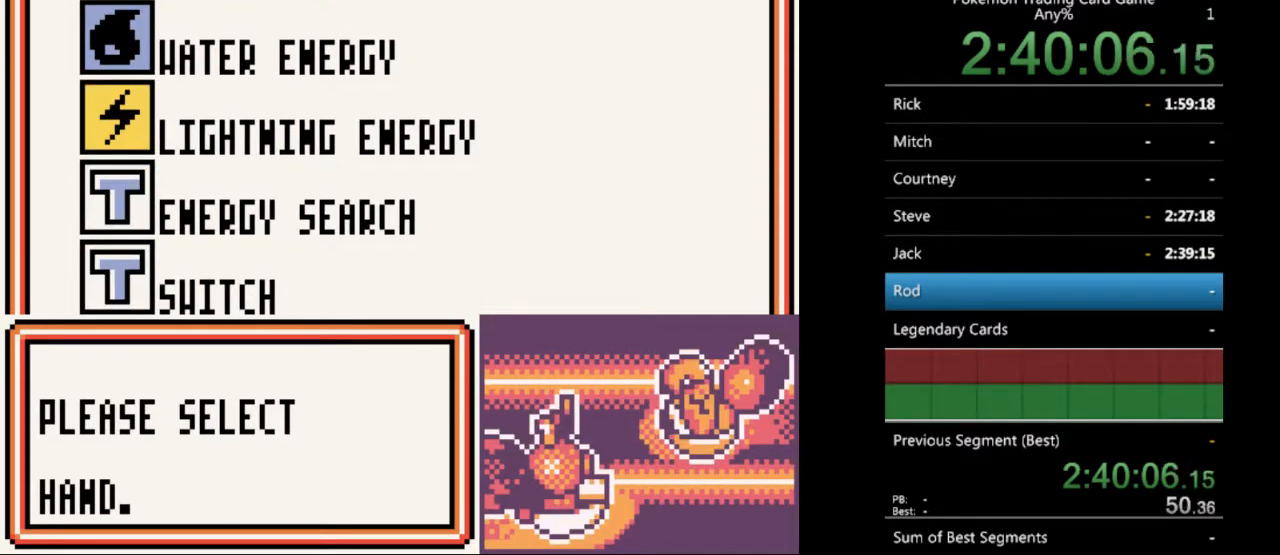
{"buttons": [], "events": [[100, "DPAD_UP", "down"], [167, "DPAD_UP", "up"], [233, "DPAD_UP", "down"], [300, "DPAD_UP", "up"], [400, "A", "down"], [500, "A", "up"]]}
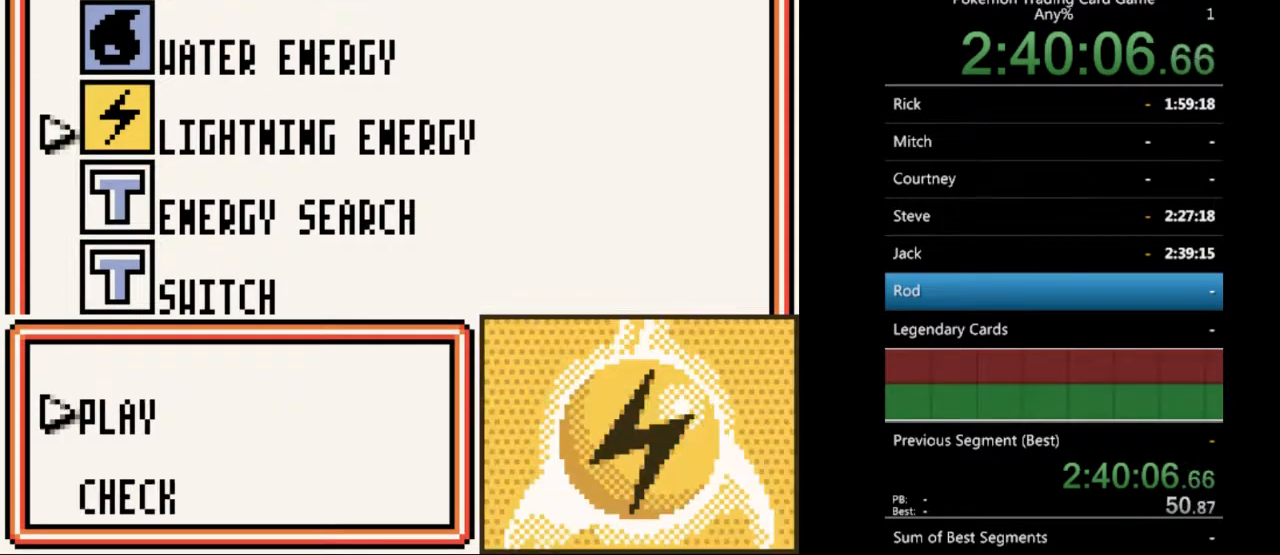
{"buttons": ["A"], "events": [[67, "A", "down"], [200, "A", "up"], [467, "A", "down"]]}
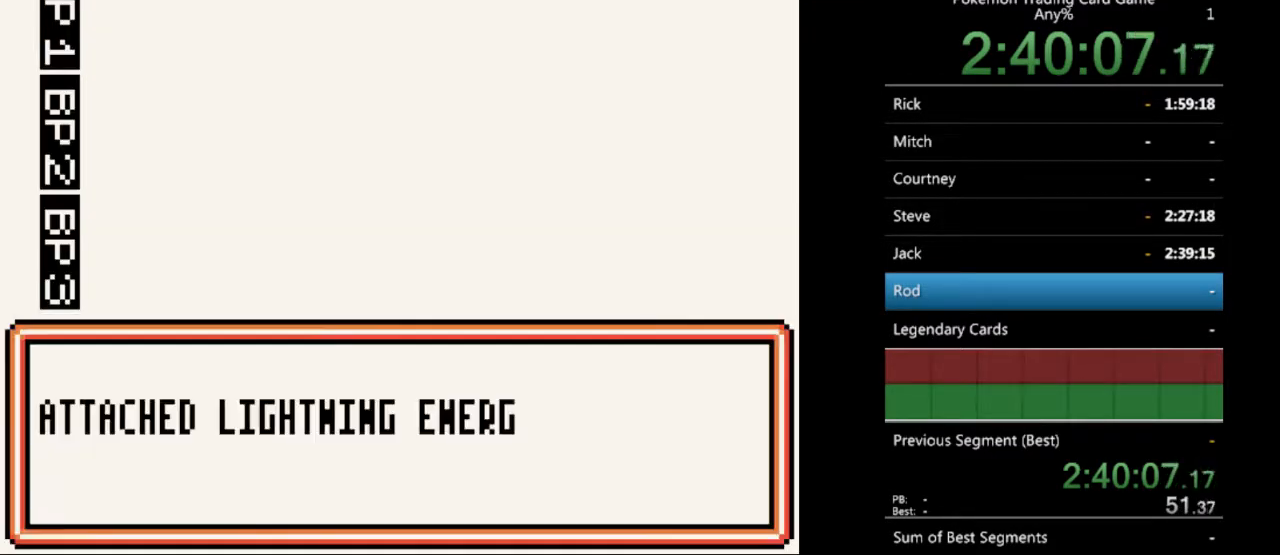
{"buttons": [], "events": [[67, "A", "up"], [167, "A", "down"], [233, "A", "up"], [433, "B", "down"], [500, "B", "up"]]}
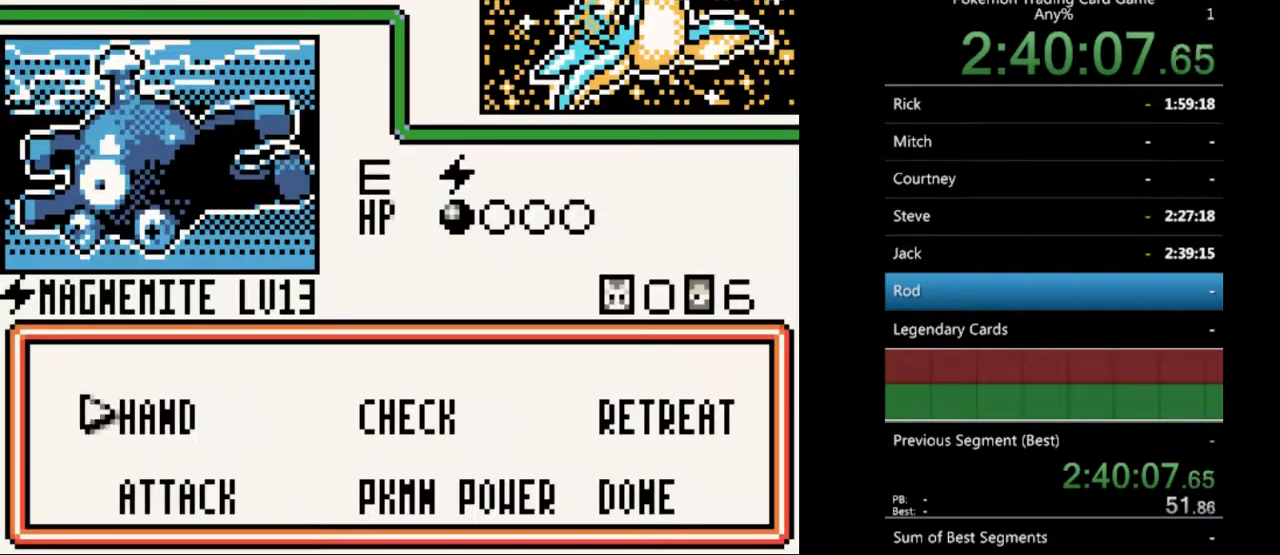
{"buttons": [], "events": []}
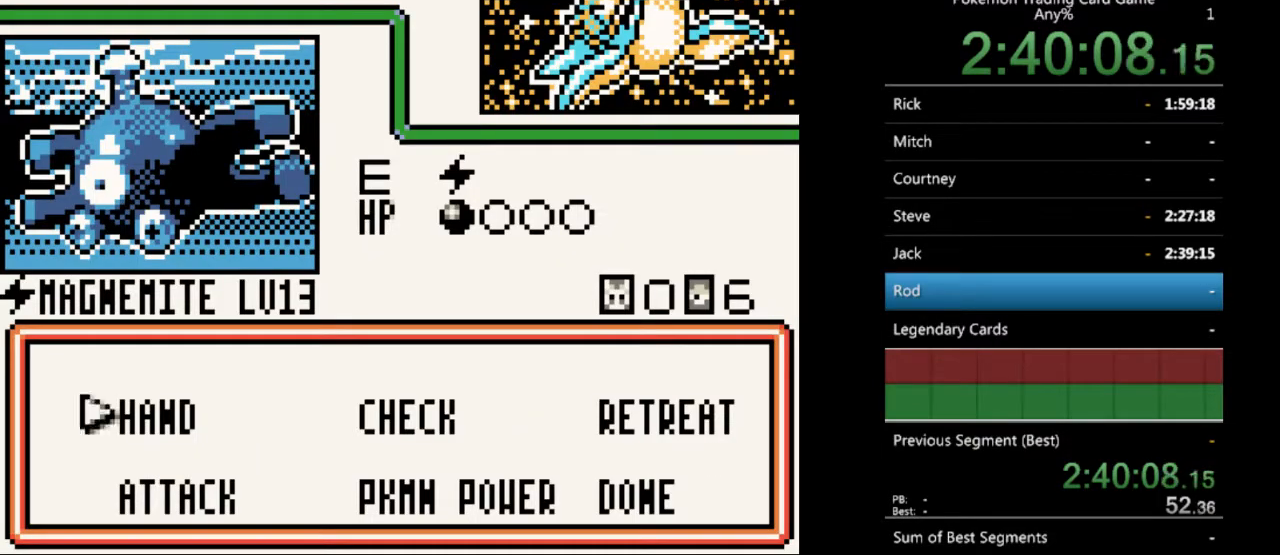
{"buttons": ["A"], "events": [[500, "A", "down"]]}
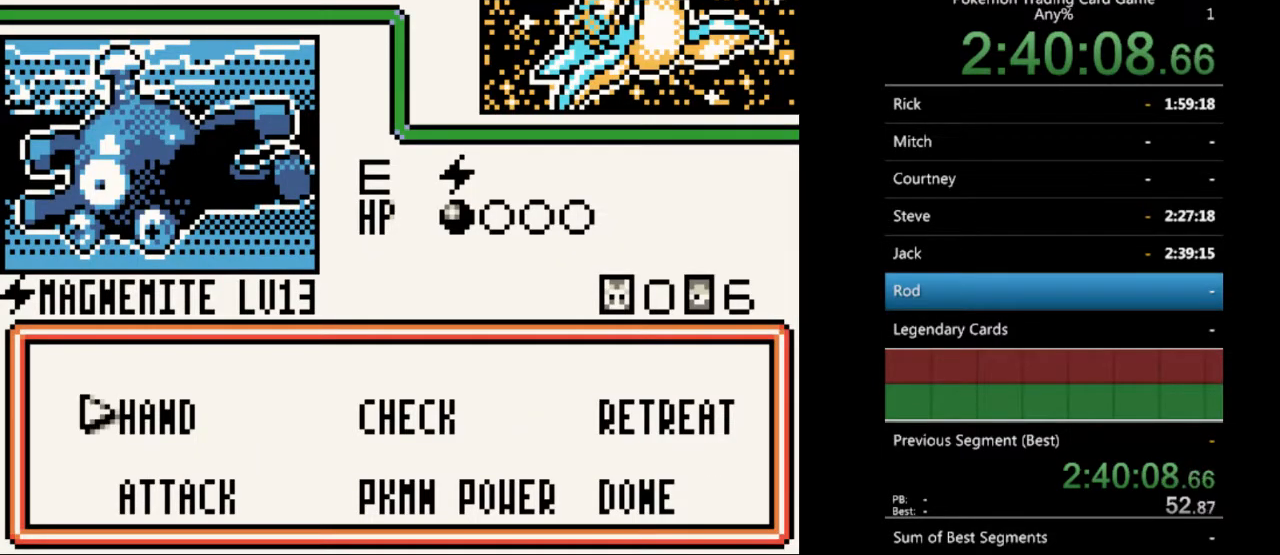
{"buttons": ["DPAD_UP"], "events": [[100, "A", "up"], [467, "DPAD_UP", "down"]]}